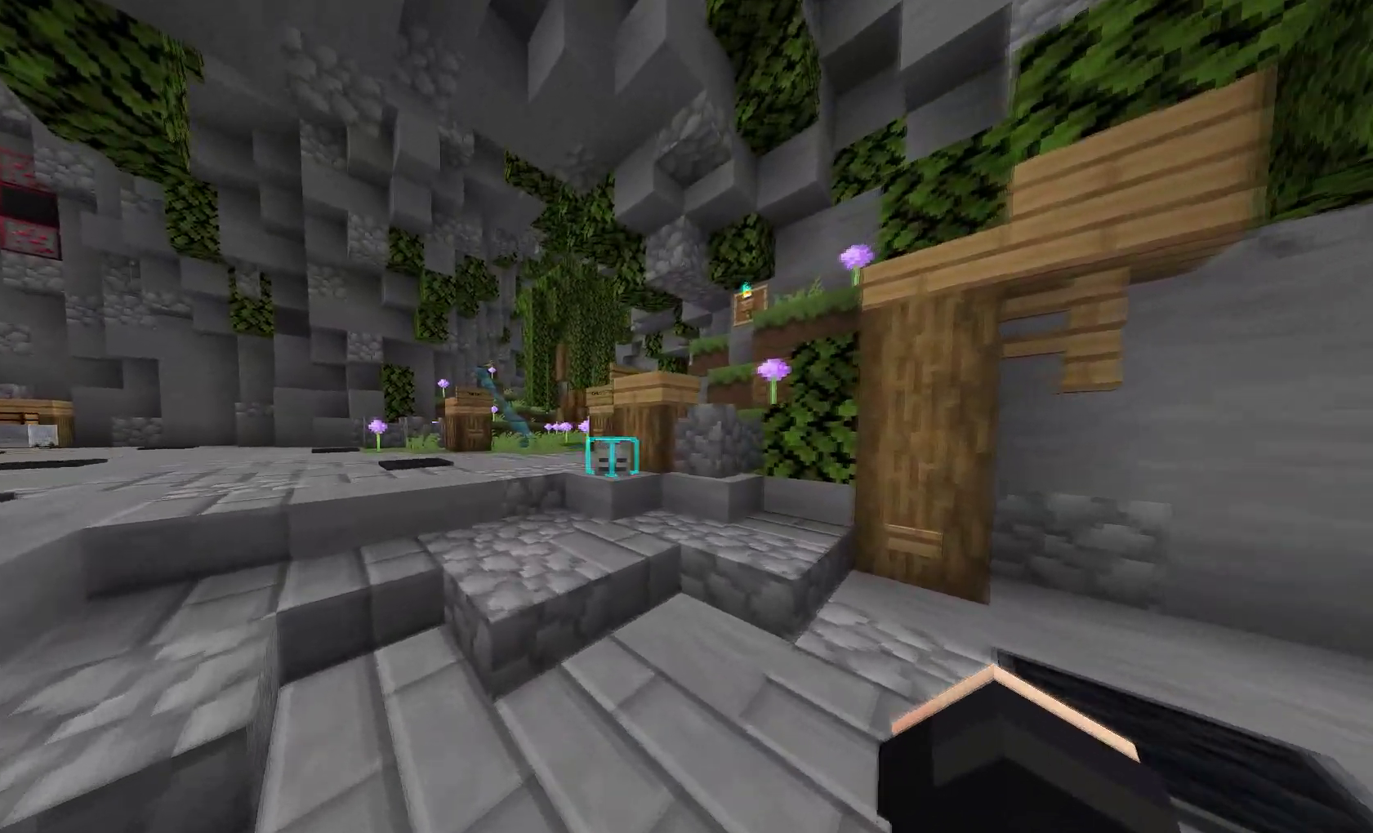
Gameplay with keyboard and mouse; each line is a JSON object with the keys and mouse buttons held at the frame after it. "events" lists presses ("down") and releases ("up") of "a", "d", "s", "w", "mouse_left" and "mouse_right" between this image and that frame as [ms after this image, input, new state], when the widget could be followed in between. "mouse_left", "mouse_right" = the "left", "right" buttons of the "mouse" list. No other keys are recorded. Fast repeated clicks can show as one long hold. Mouse movement is not recorded.
{"keys": ["a", "w"], "mouse": [], "events": [[233, "a", "down"]]}
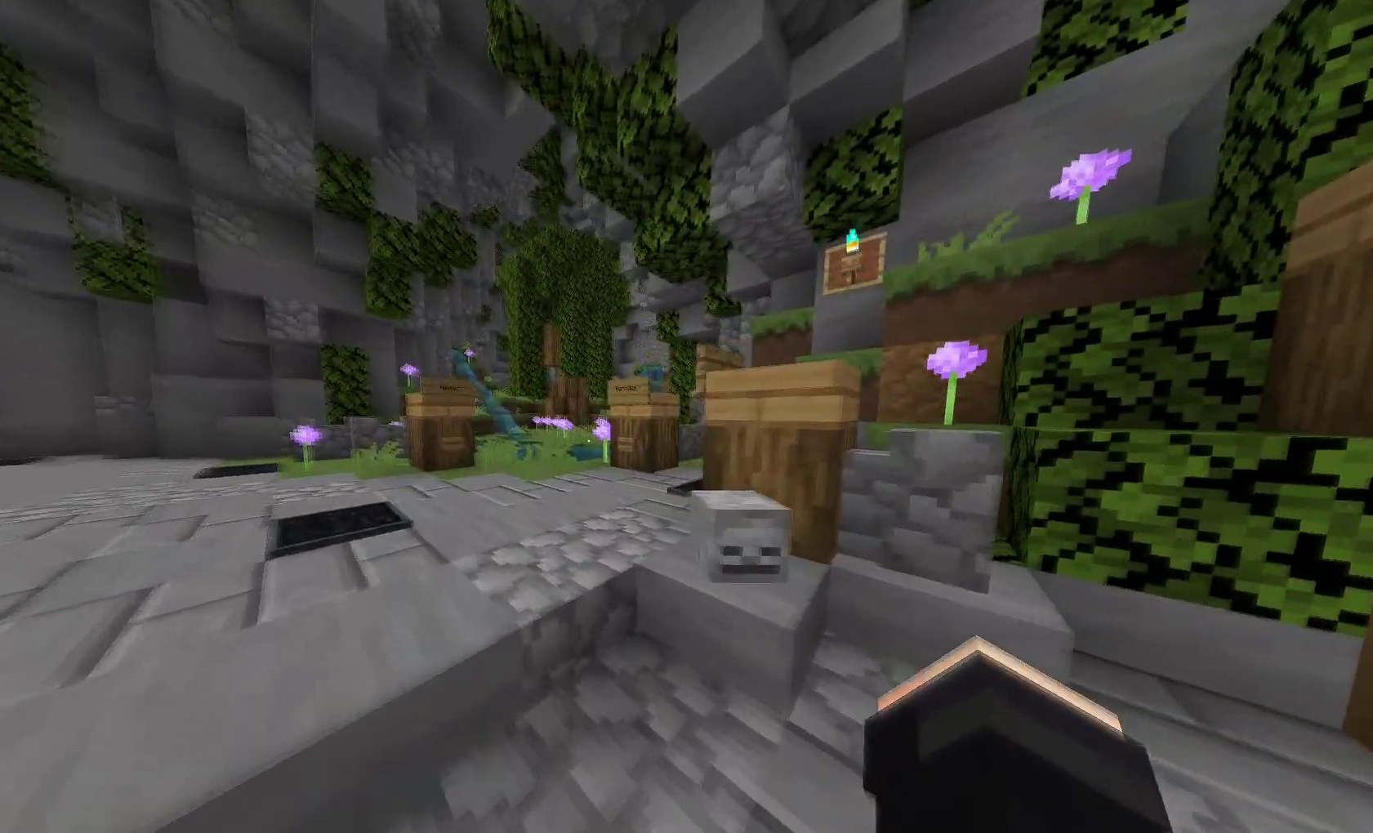
{"keys": ["w"], "mouse": [], "events": [[483, "a", "up"]]}
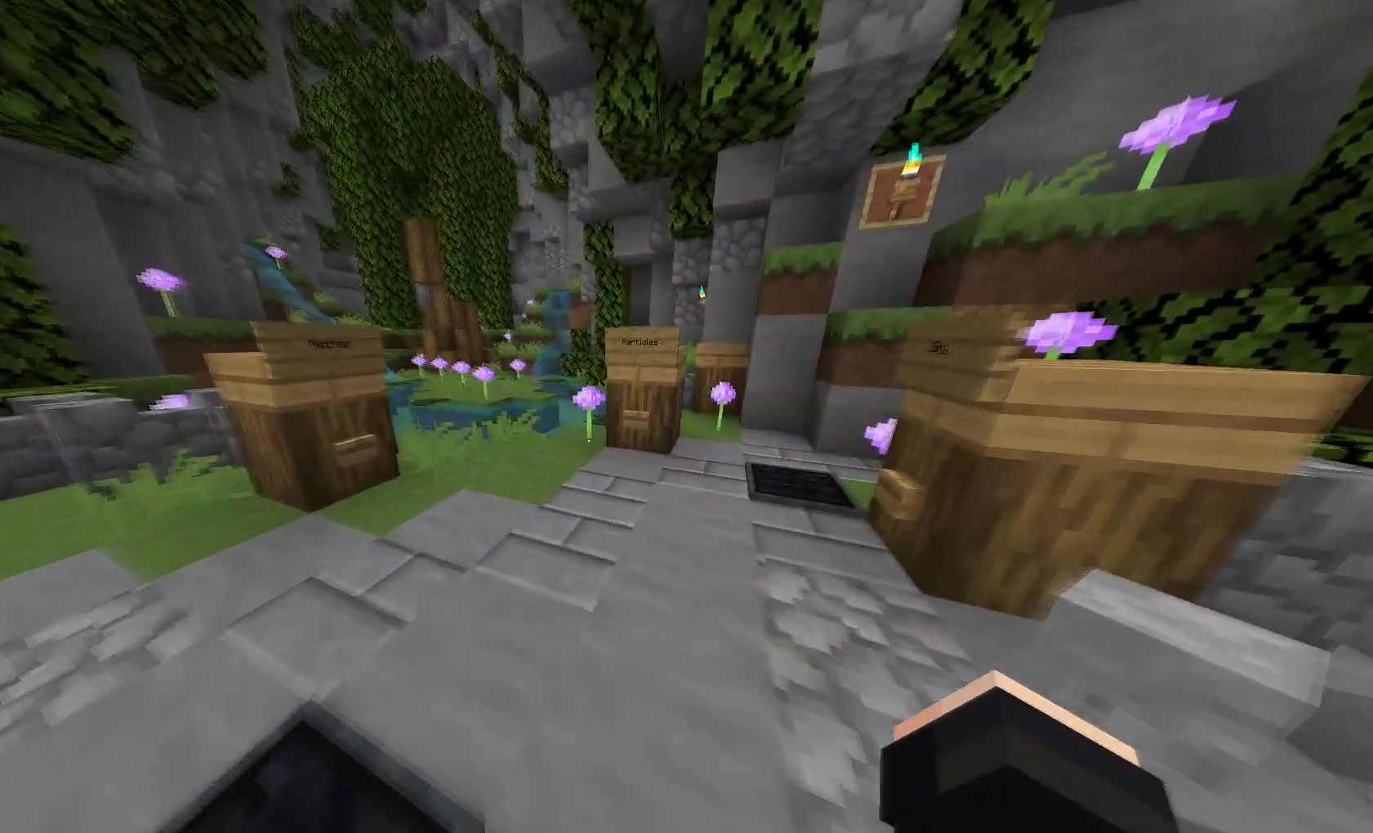
{"keys": [], "mouse": [], "events": [[333, "w", "up"]]}
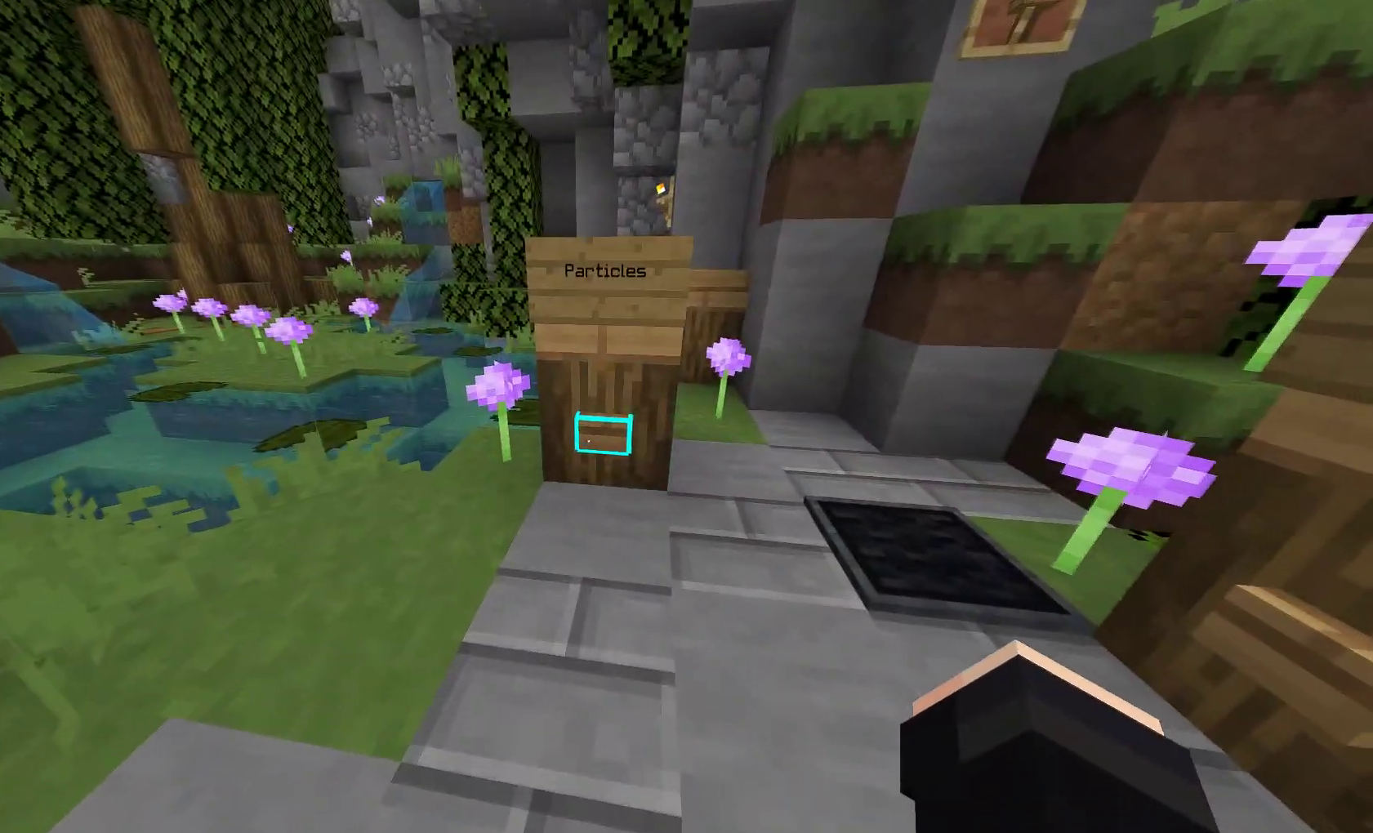
{"keys": [], "mouse": [], "events": [[67, "mouse_right", "down"], [200, "mouse_right", "up"]]}
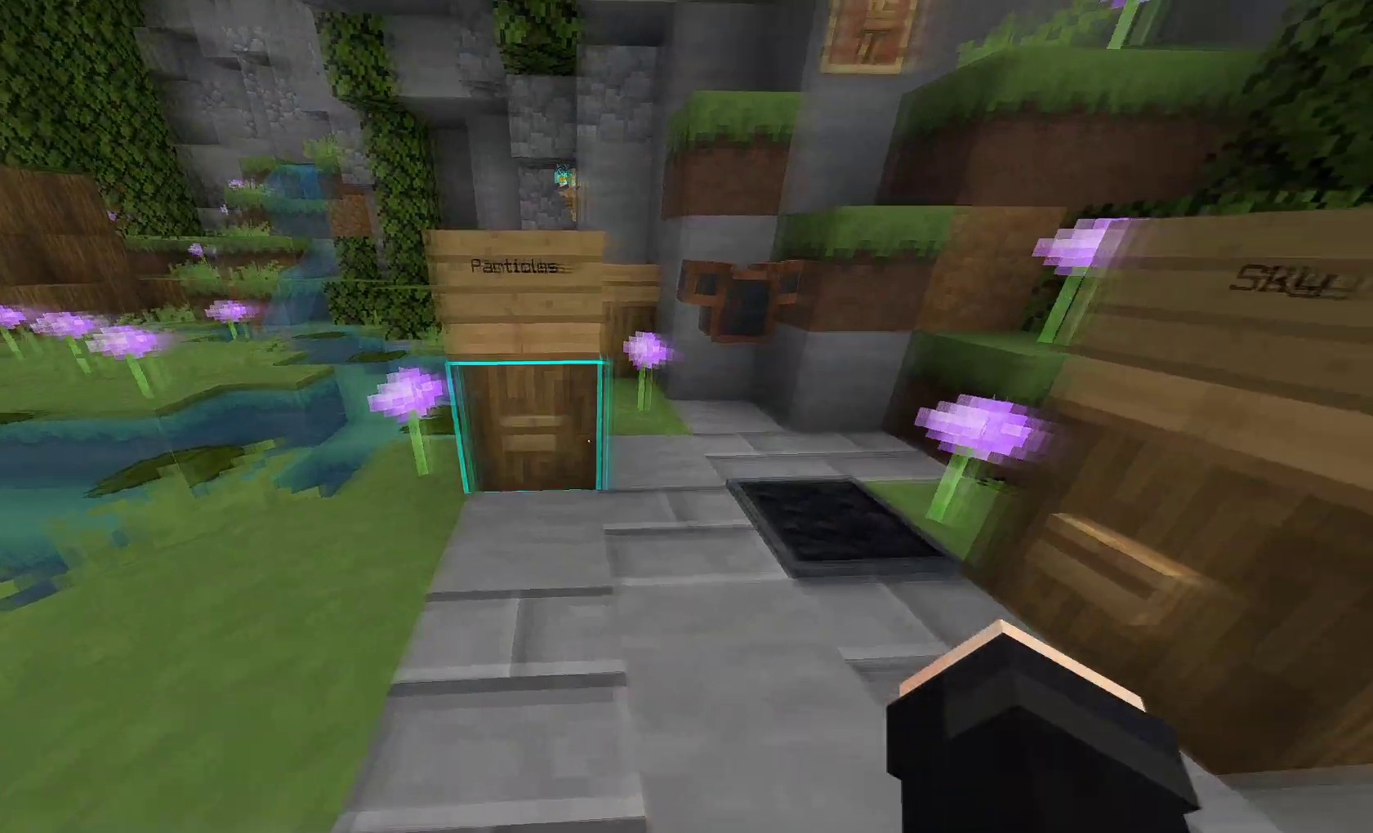
{"keys": ["w"], "mouse": [], "events": [[417, "w", "down"]]}
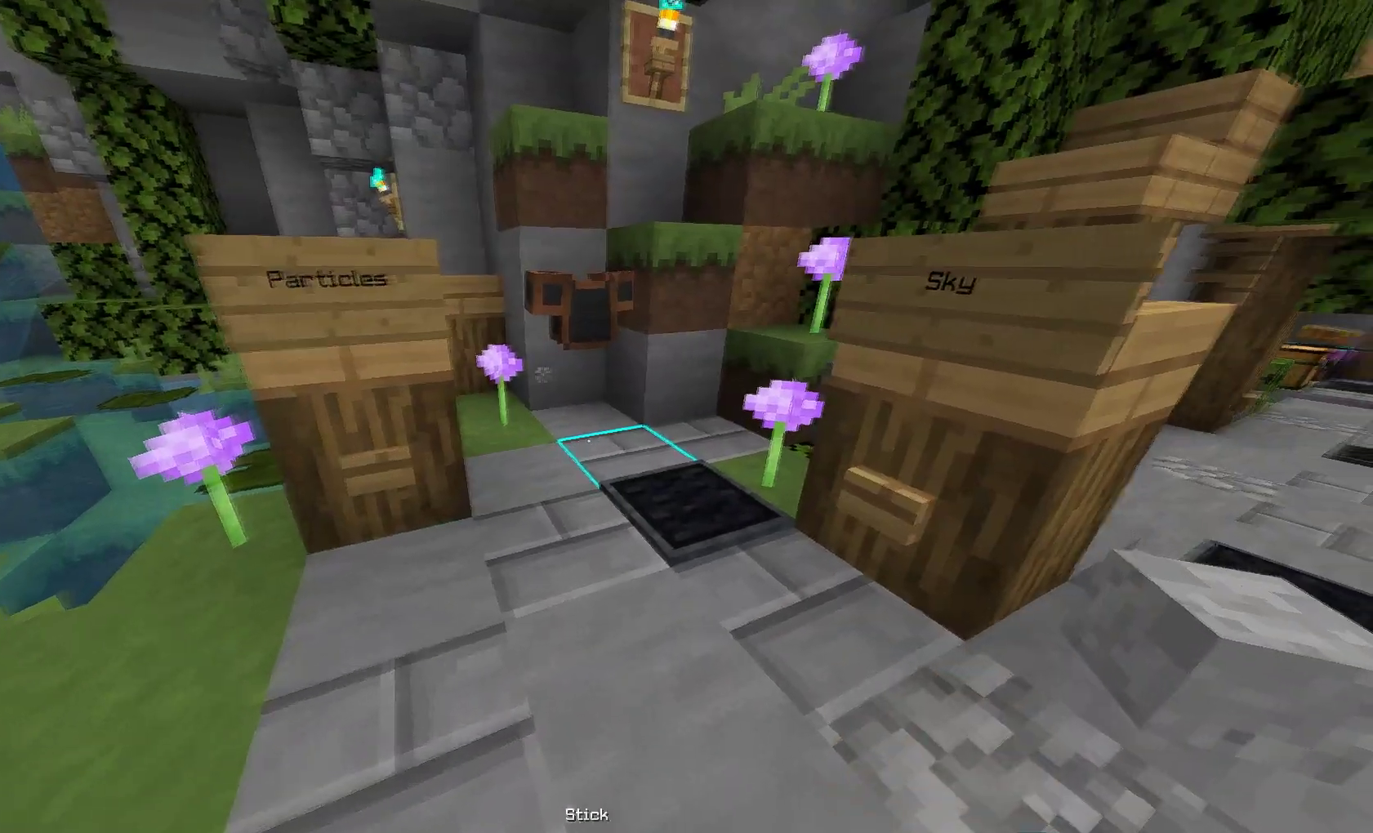
{"keys": [], "mouse": [], "events": [[250, "w", "up"]]}
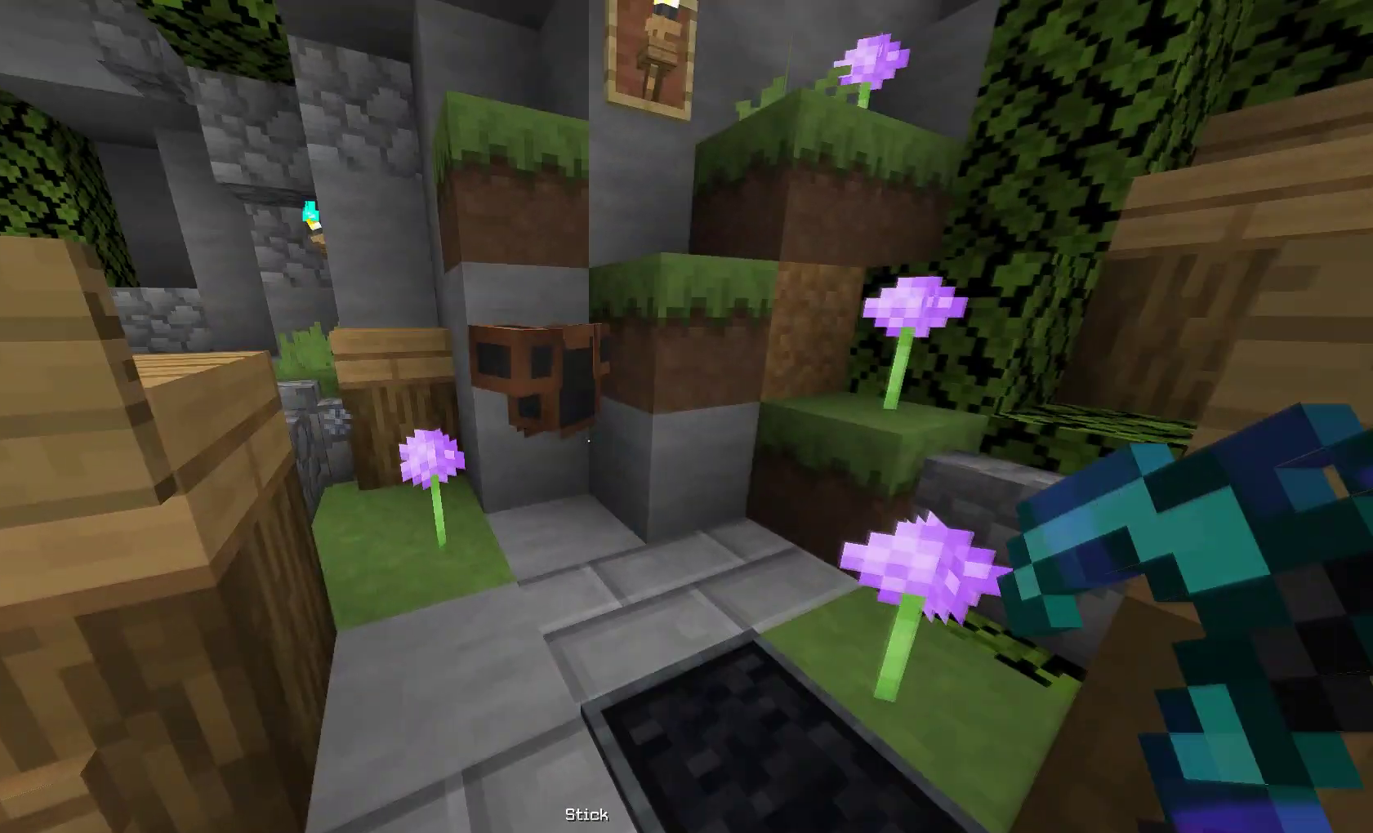
{"keys": [], "mouse": [], "events": [[233, "mouse_left", "down"], [350, "mouse_left", "up"]]}
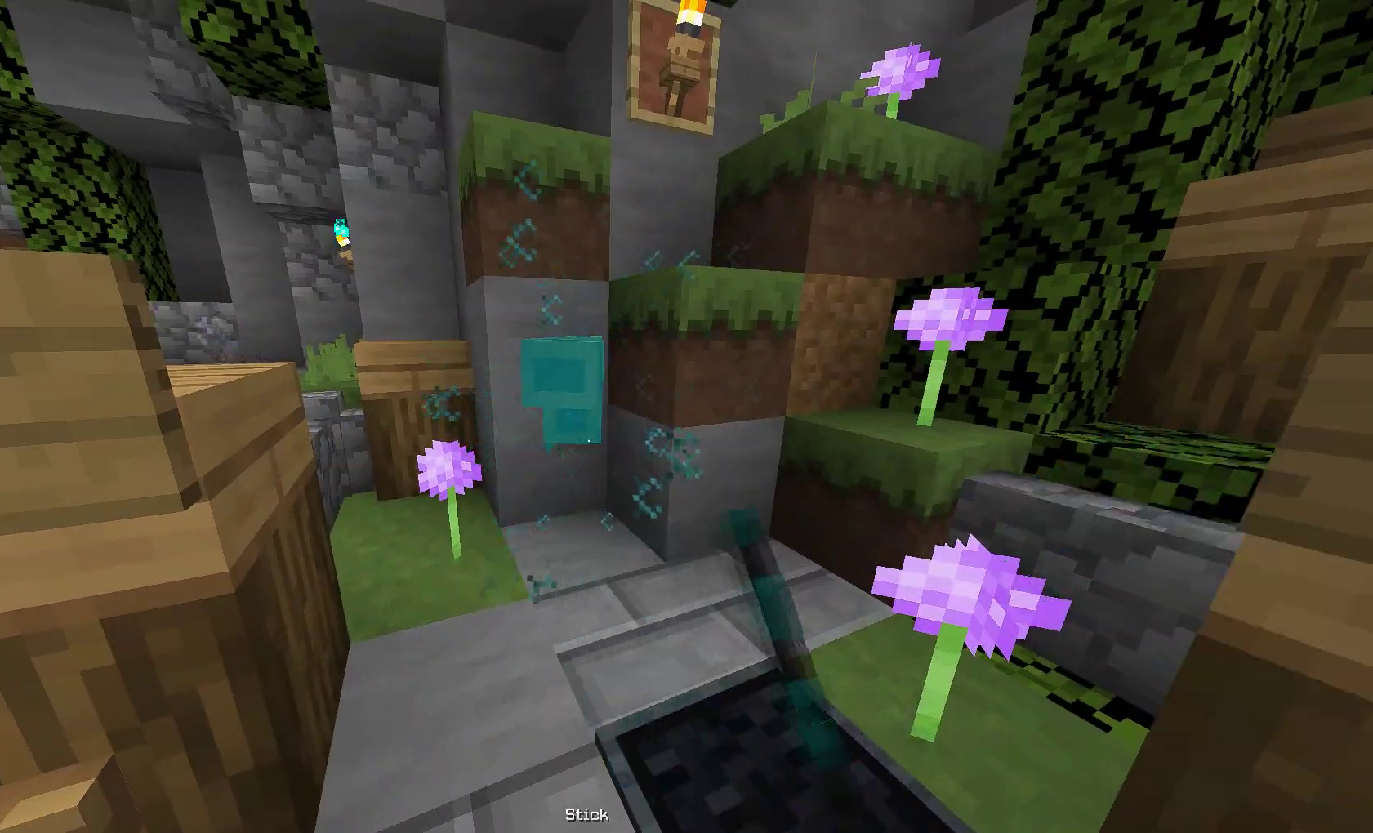
{"keys": [], "mouse": [], "events": [[233, "mouse_left", "down"], [383, "mouse_left", "up"]]}
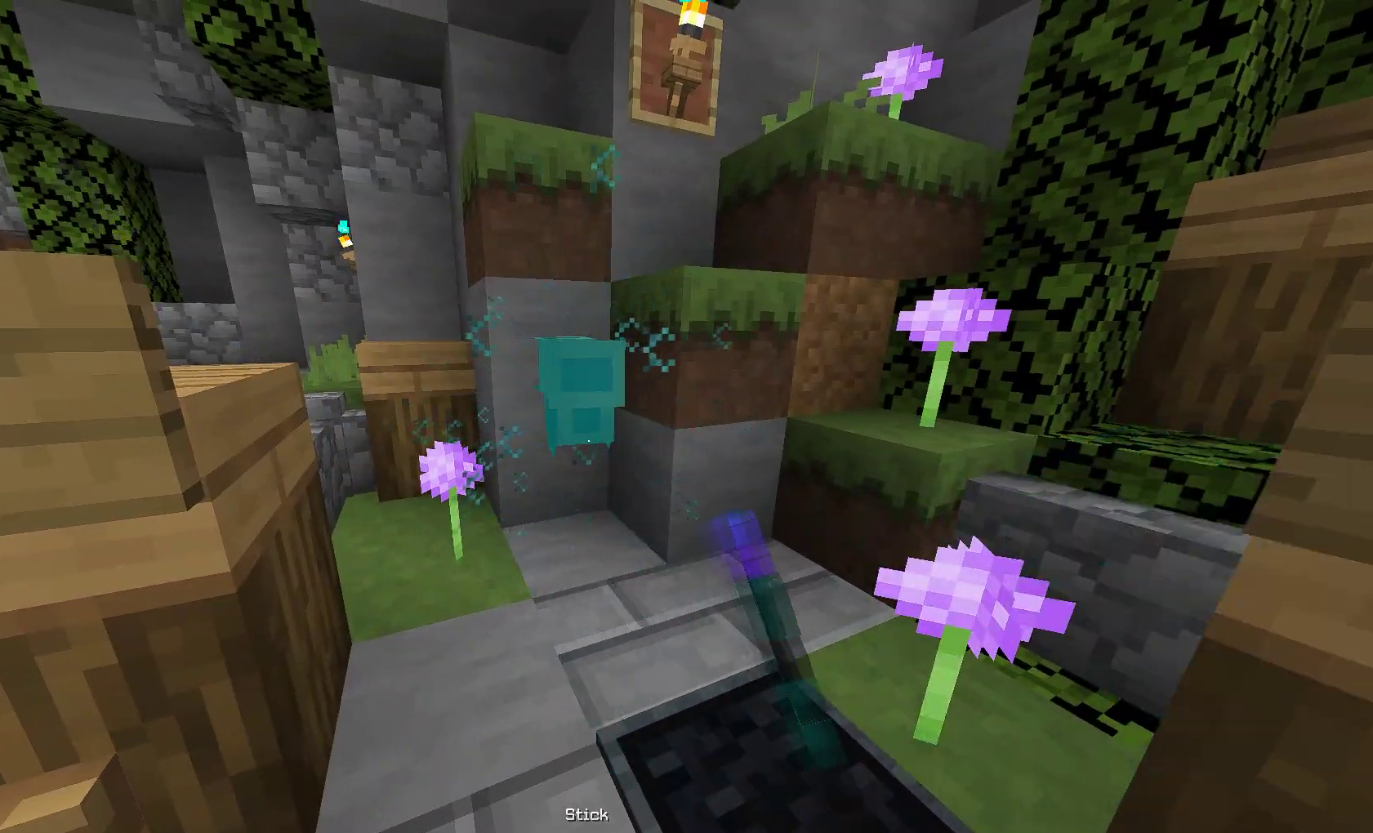
{"keys": [], "mouse": [], "events": [[250, "mouse_left", "down"], [383, "mouse_left", "up"]]}
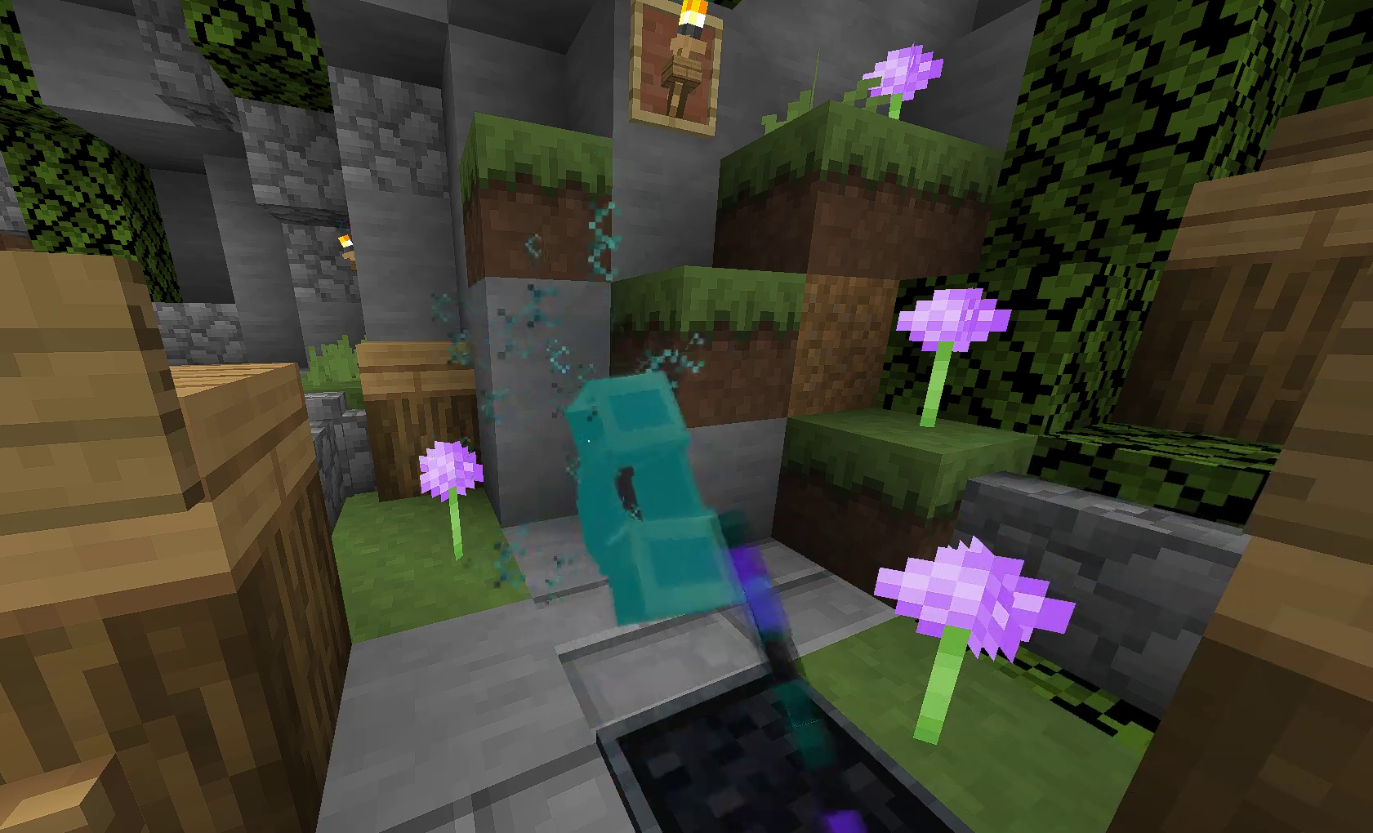
{"keys": [], "mouse": [], "events": []}
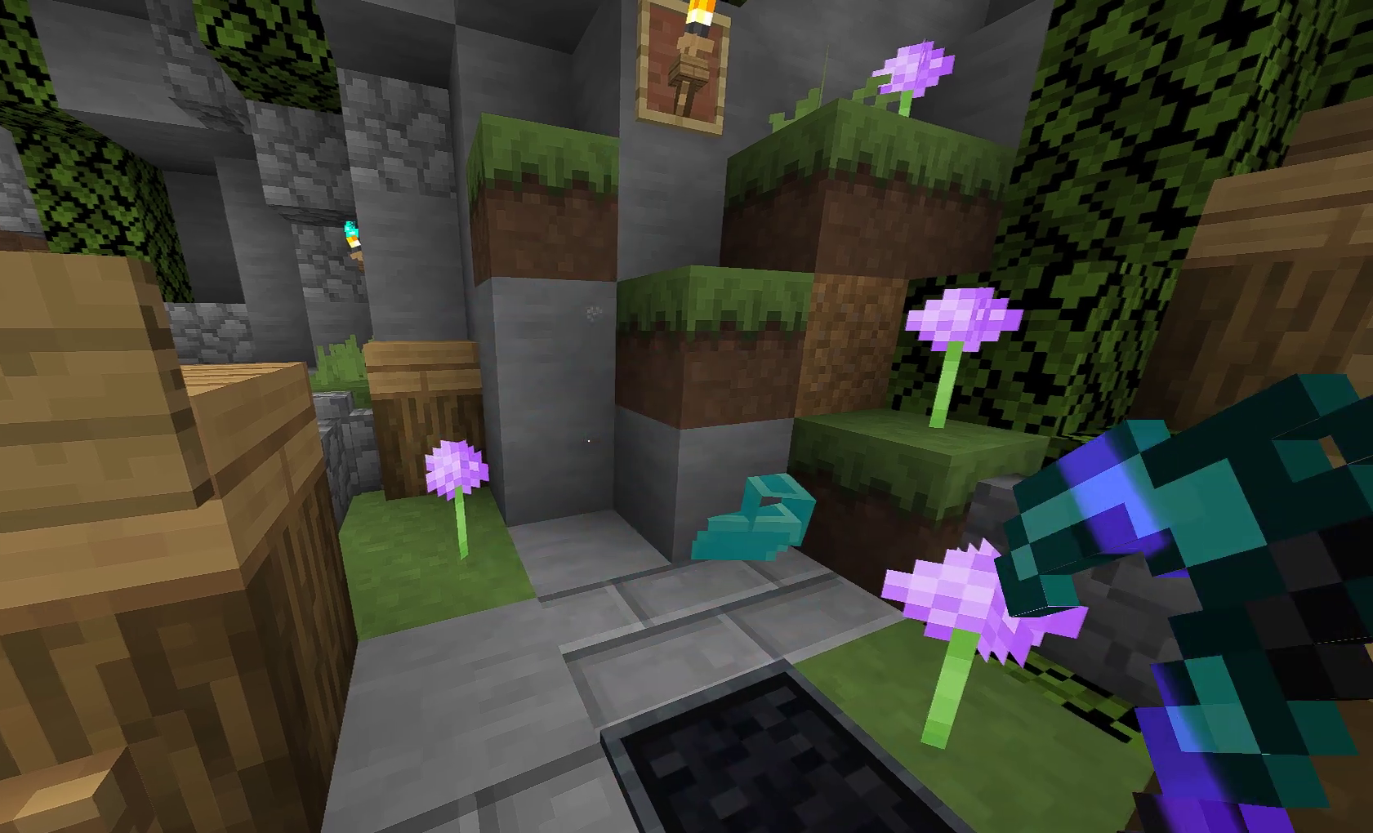
{"keys": [], "mouse": [], "events": []}
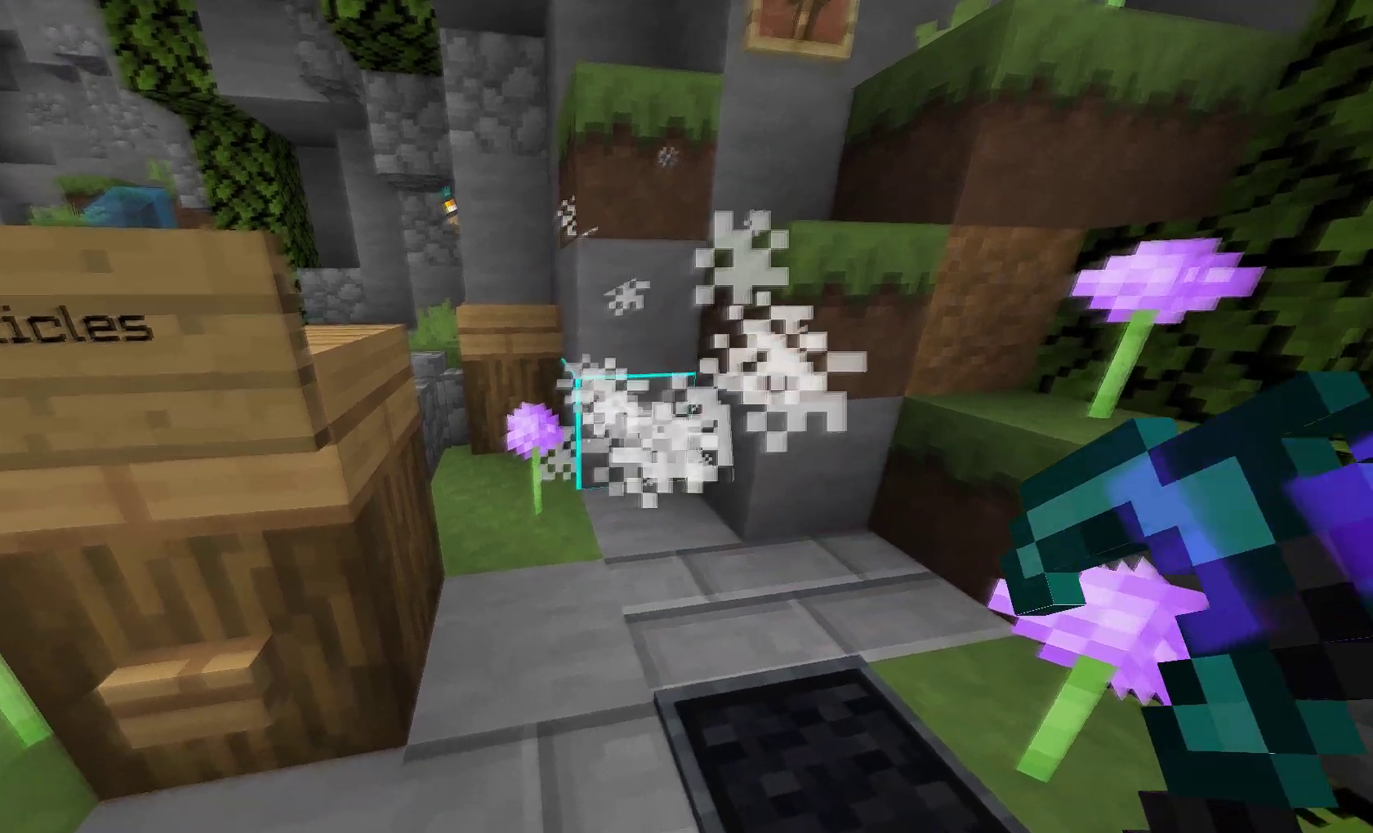
{"keys": [], "mouse": [], "events": [[17, "s", "down"], [33, "a", "down"], [267, "a", "up"], [350, "s", "up"]]}
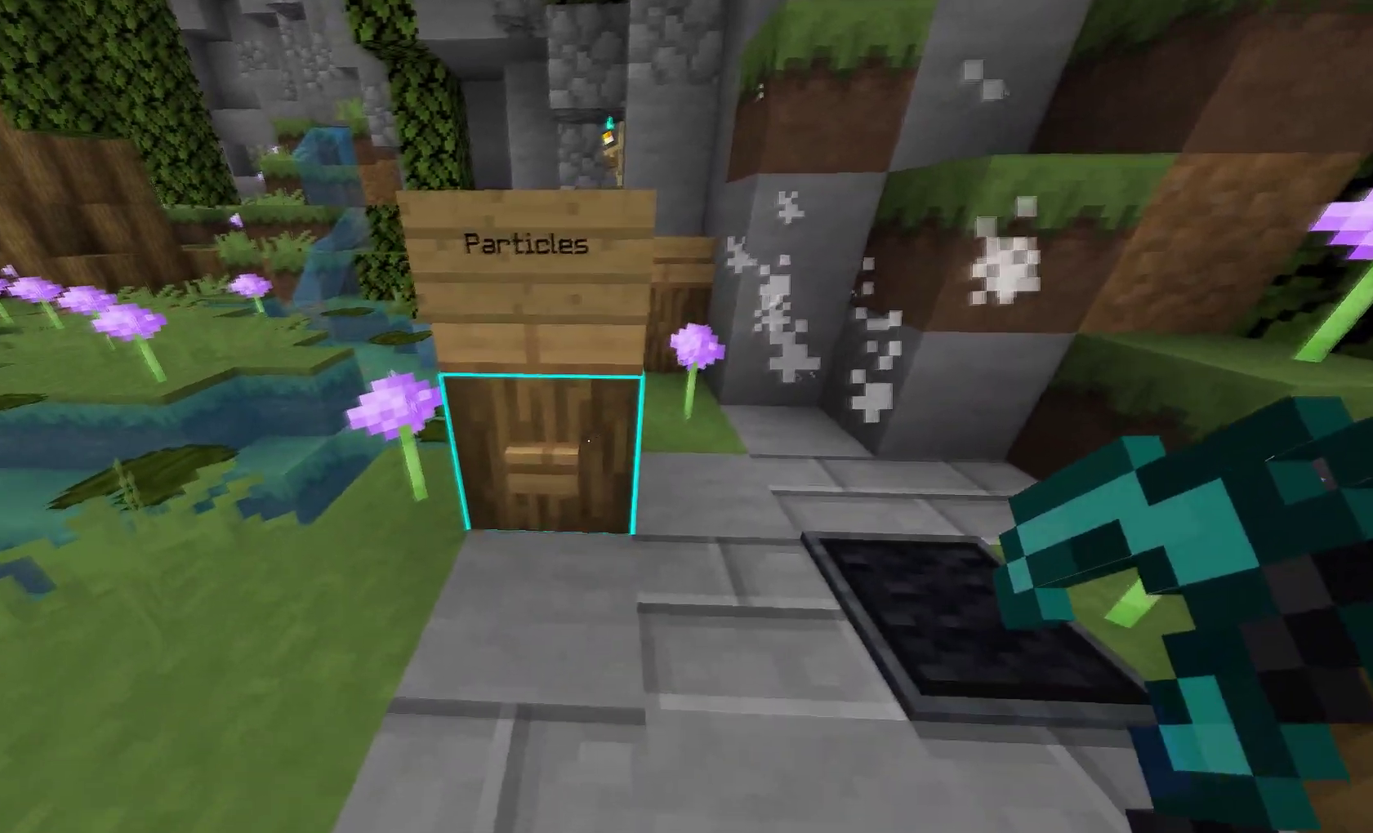
{"keys": [], "mouse": [], "events": [[250, "mouse_right", "down"], [383, "mouse_right", "up"]]}
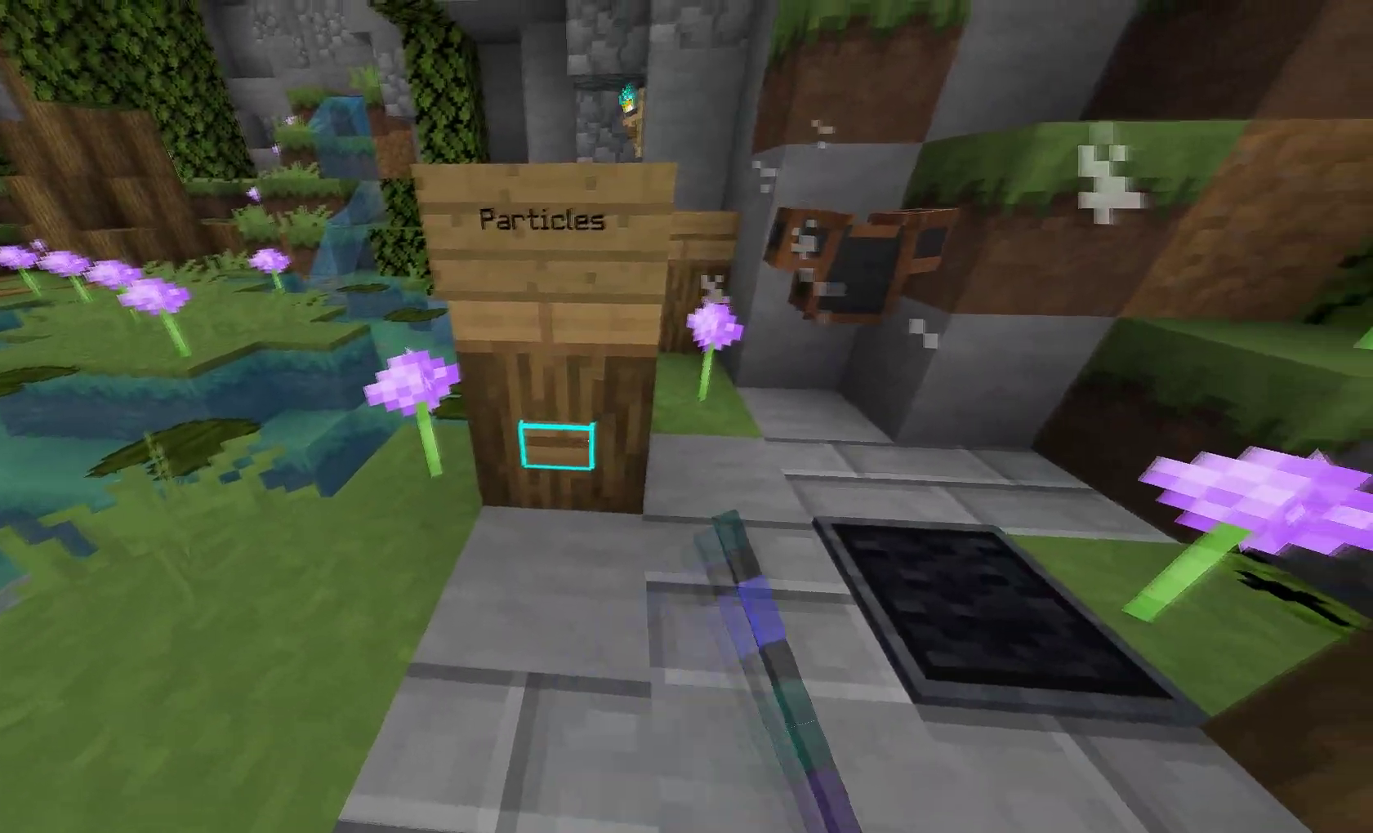
{"keys": ["w"], "mouse": [], "events": [[417, "w", "down"]]}
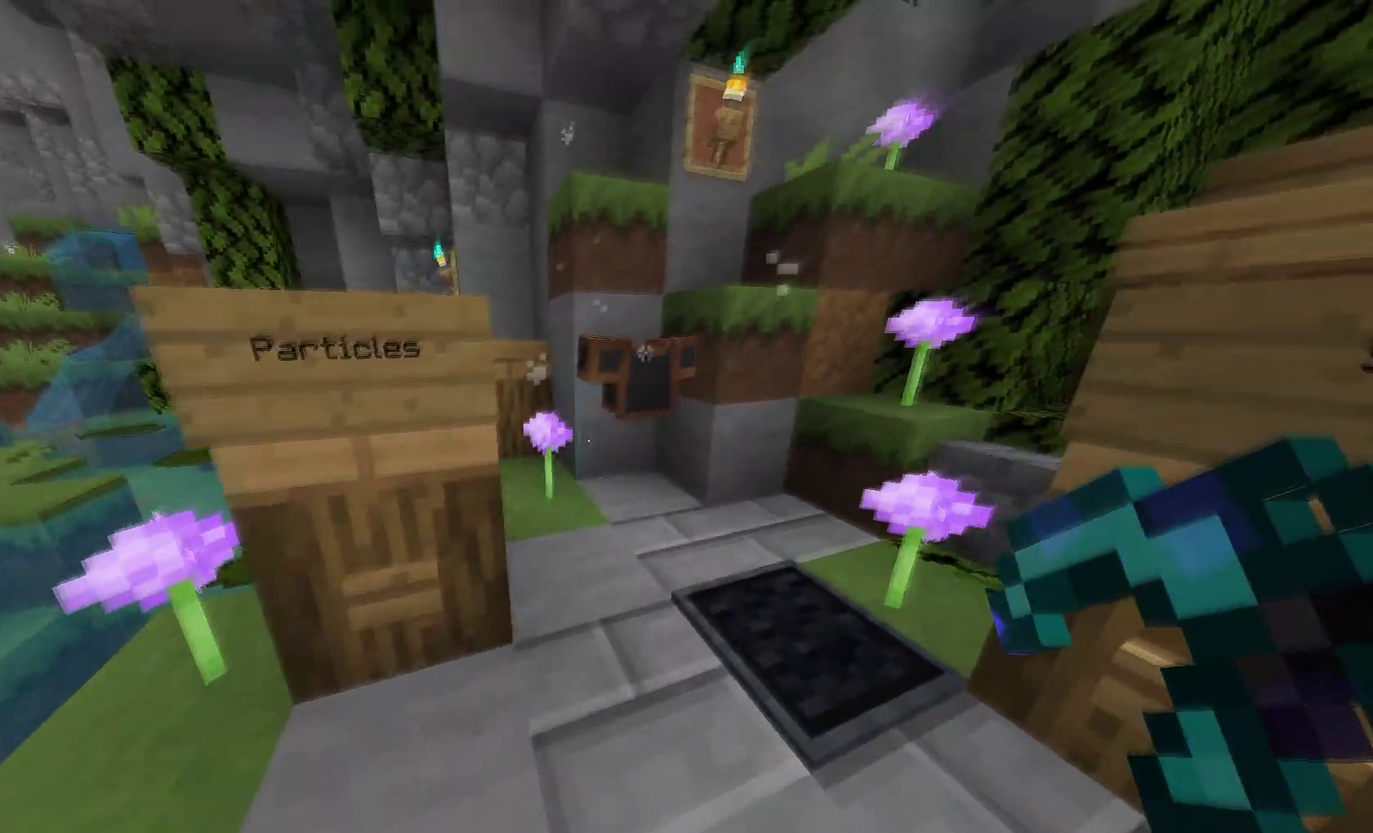
{"keys": [], "mouse": [], "events": [[283, "mouse_left", "down"], [300, "w", "up"], [467, "mouse_left", "up"]]}
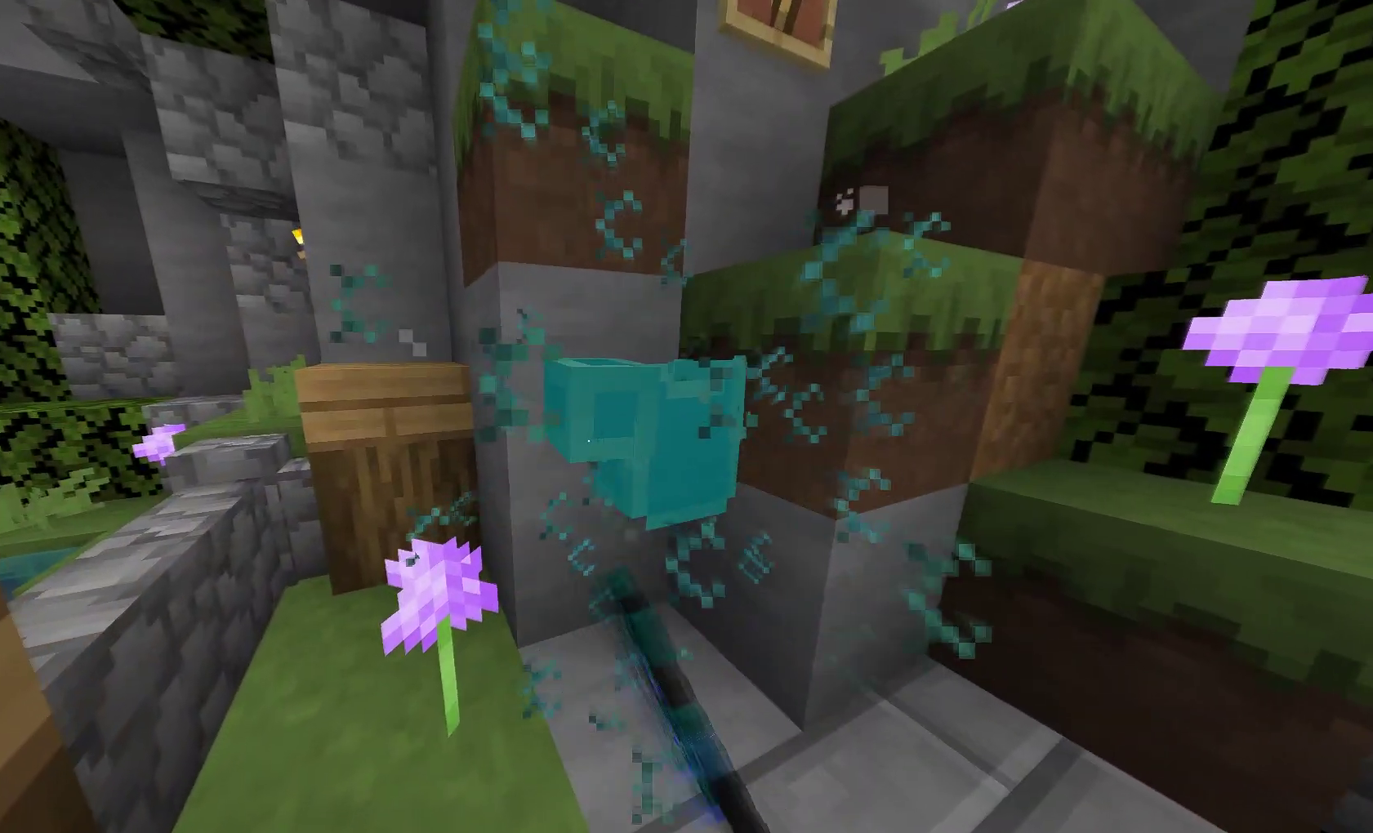
{"keys": ["s"], "mouse": [], "events": [[317, "mouse_left", "down"], [383, "s", "down"], [483, "mouse_left", "up"]]}
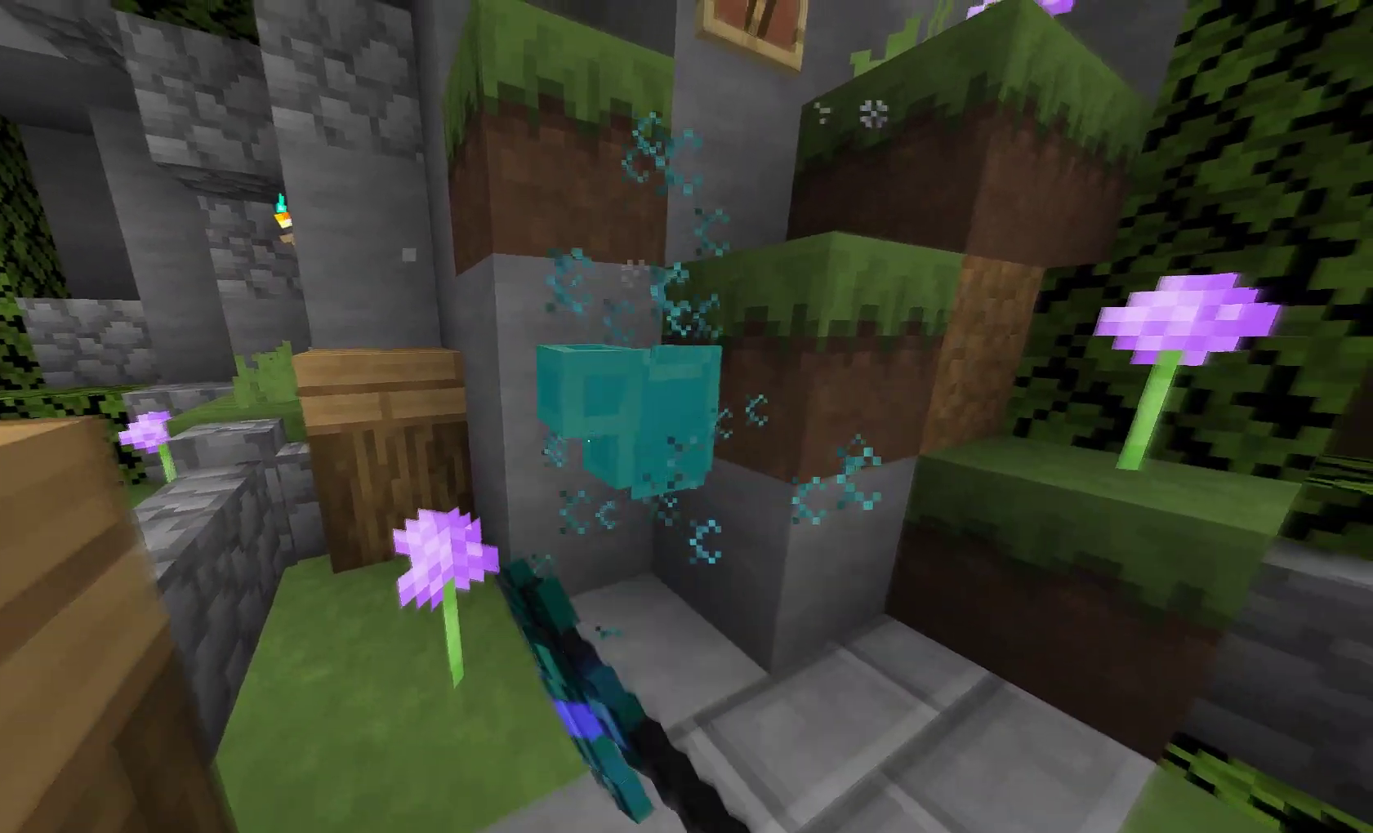
{"keys": ["s"], "mouse": ["left"], "events": [[83, "s", "up"], [350, "mouse_left", "down"], [417, "s", "down"]]}
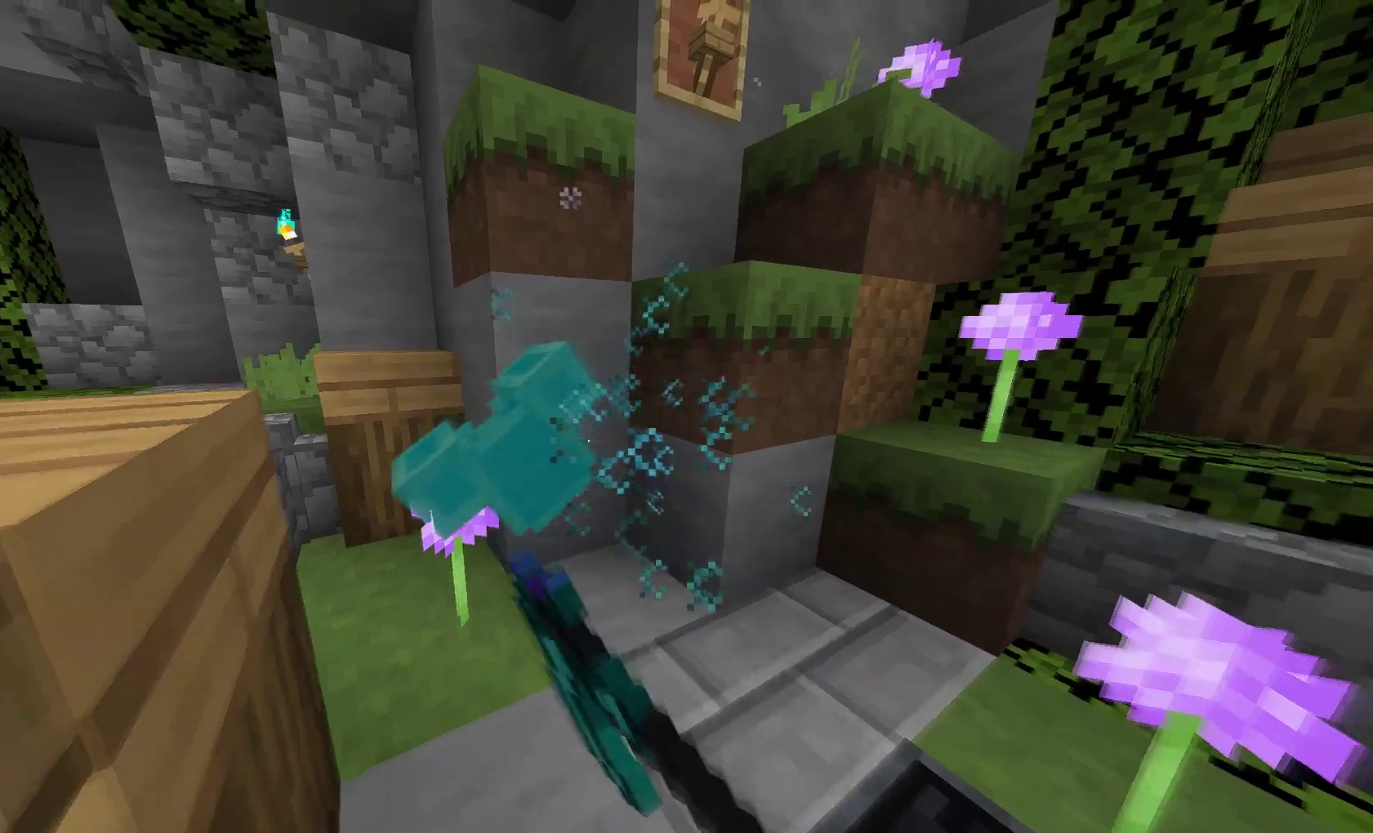
{"keys": ["s"], "mouse": [], "events": [[17, "mouse_left", "up"], [150, "s", "up"], [467, "s", "down"]]}
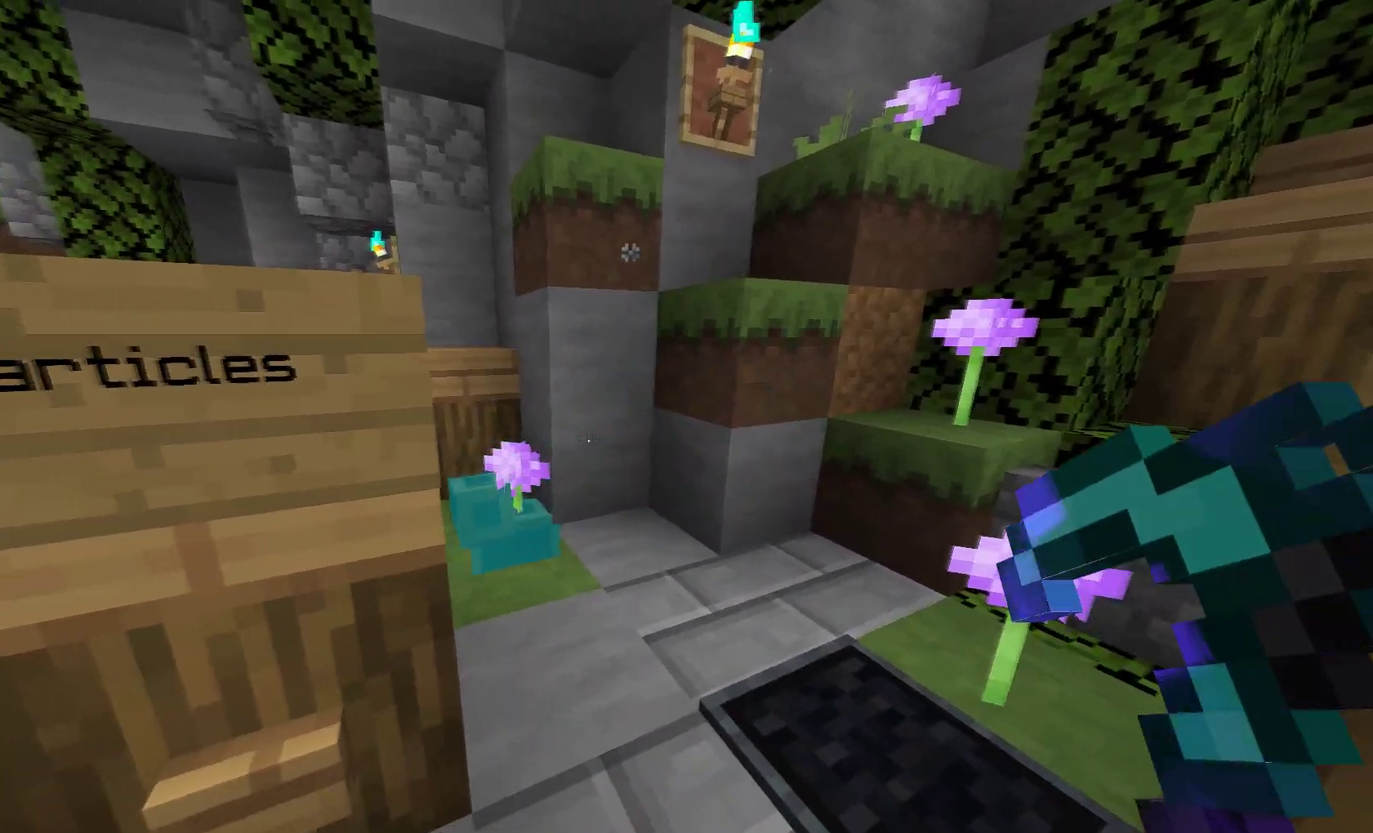
{"keys": [], "mouse": [], "events": [[67, "d", "down"], [183, "s", "up"], [250, "d", "up"]]}
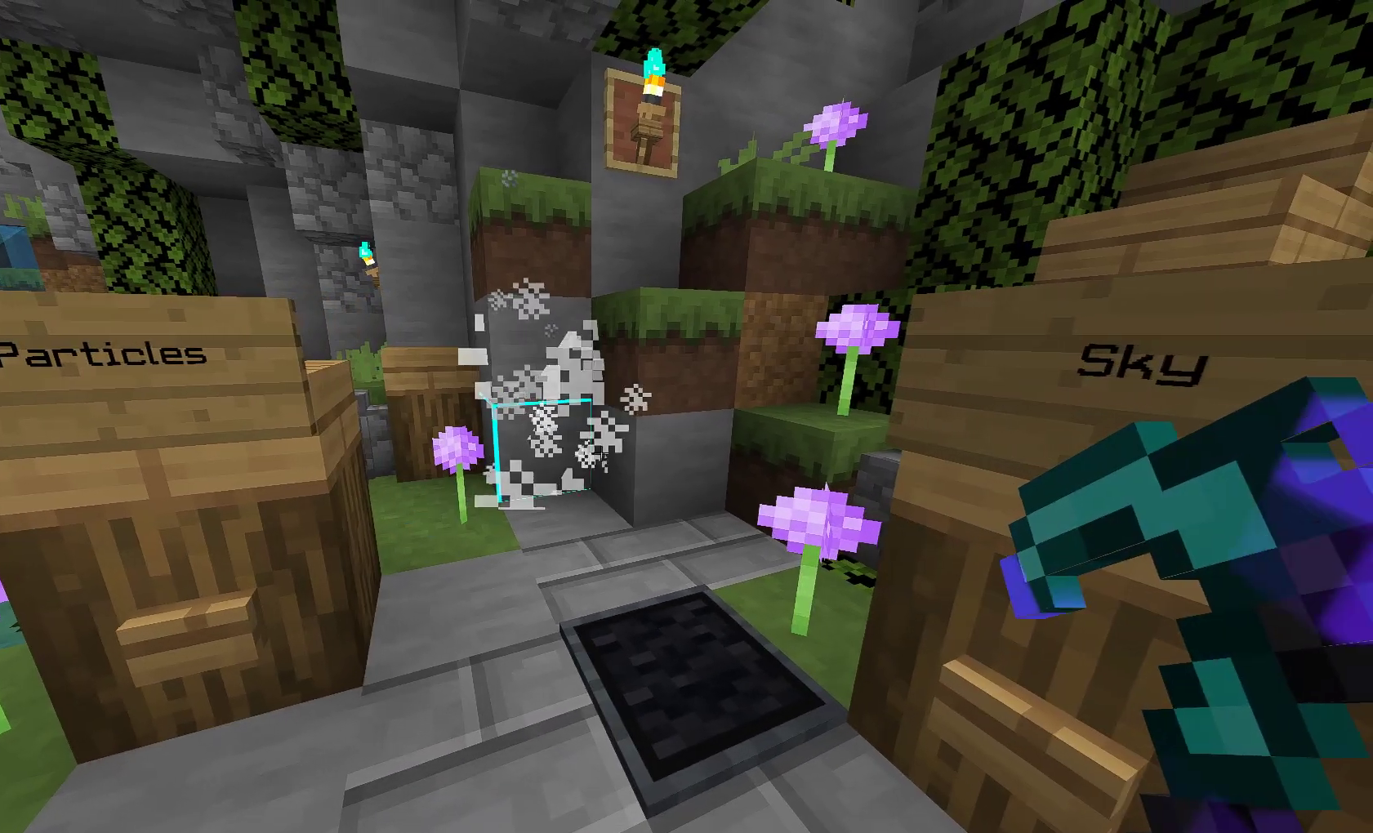
{"keys": [], "mouse": [], "events": []}
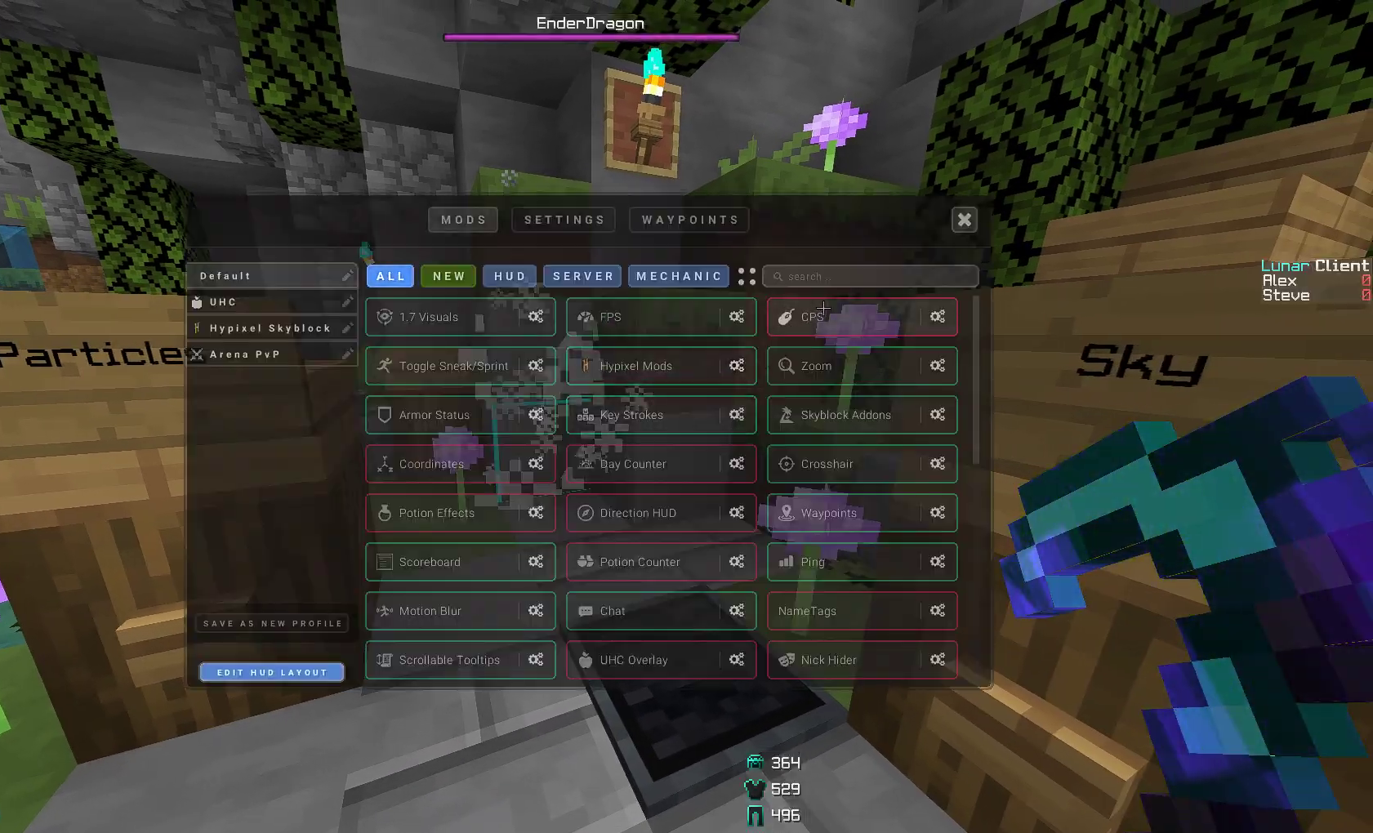
{"keys": [], "mouse": [], "events": []}
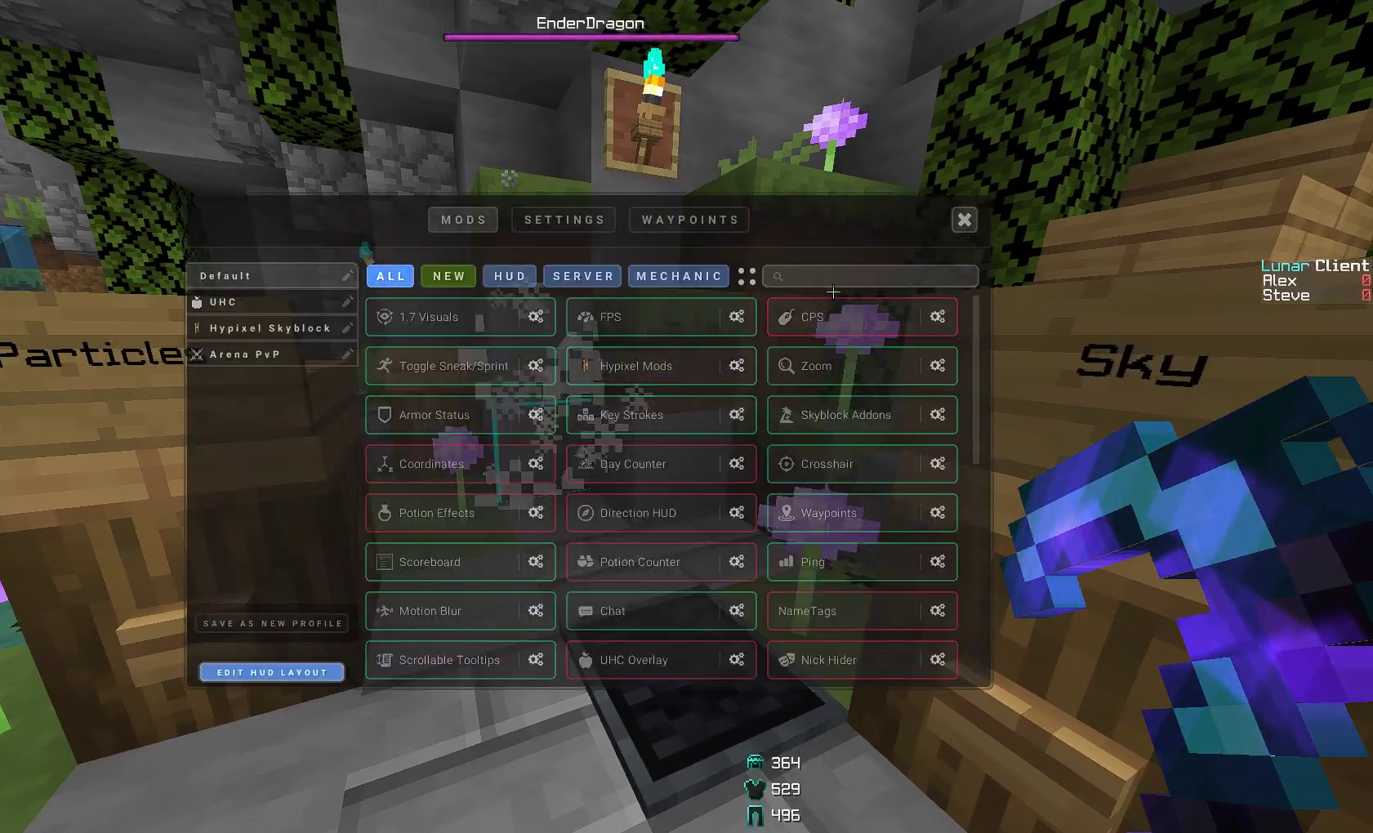
{"keys": [], "mouse": [], "events": []}
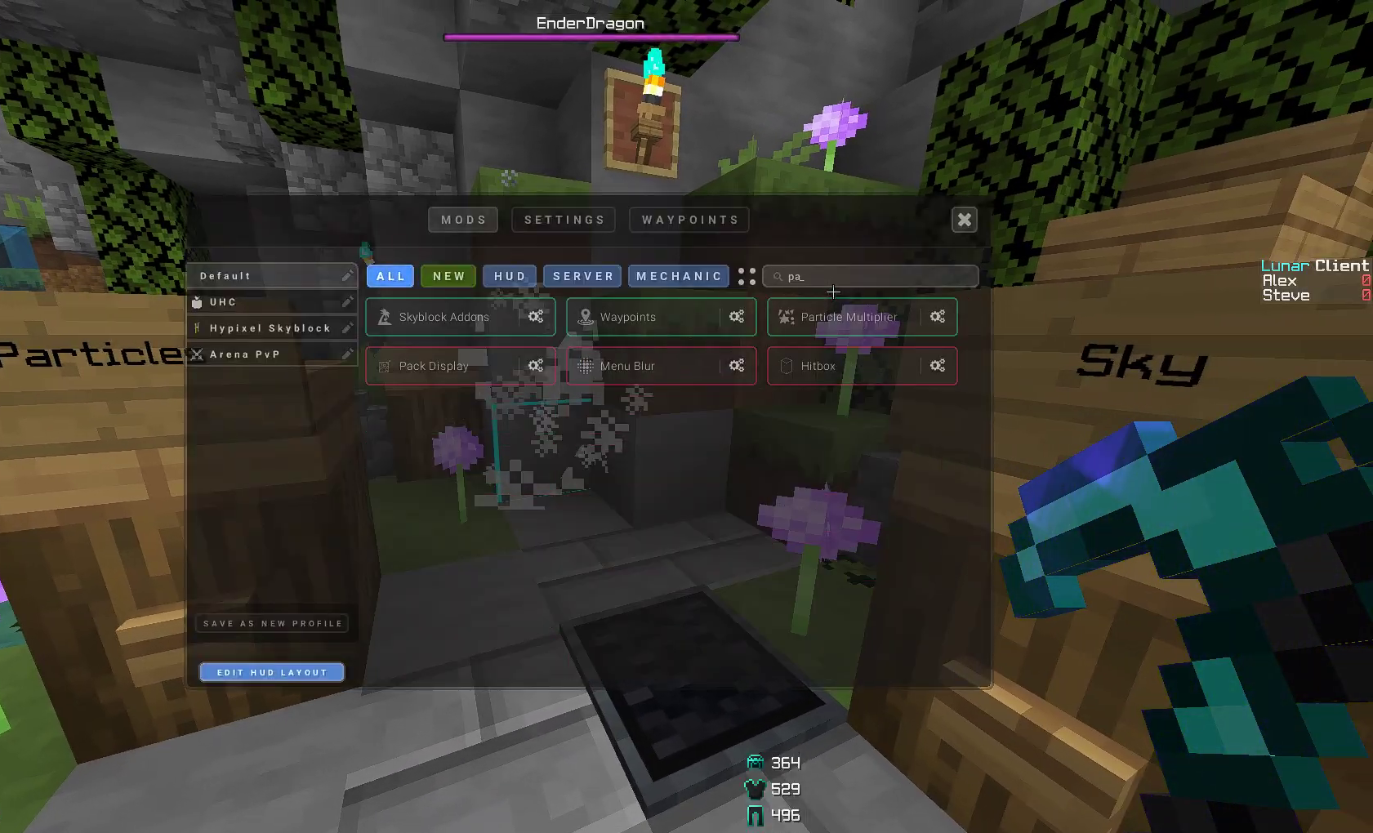
{"keys": [], "mouse": [], "events": []}
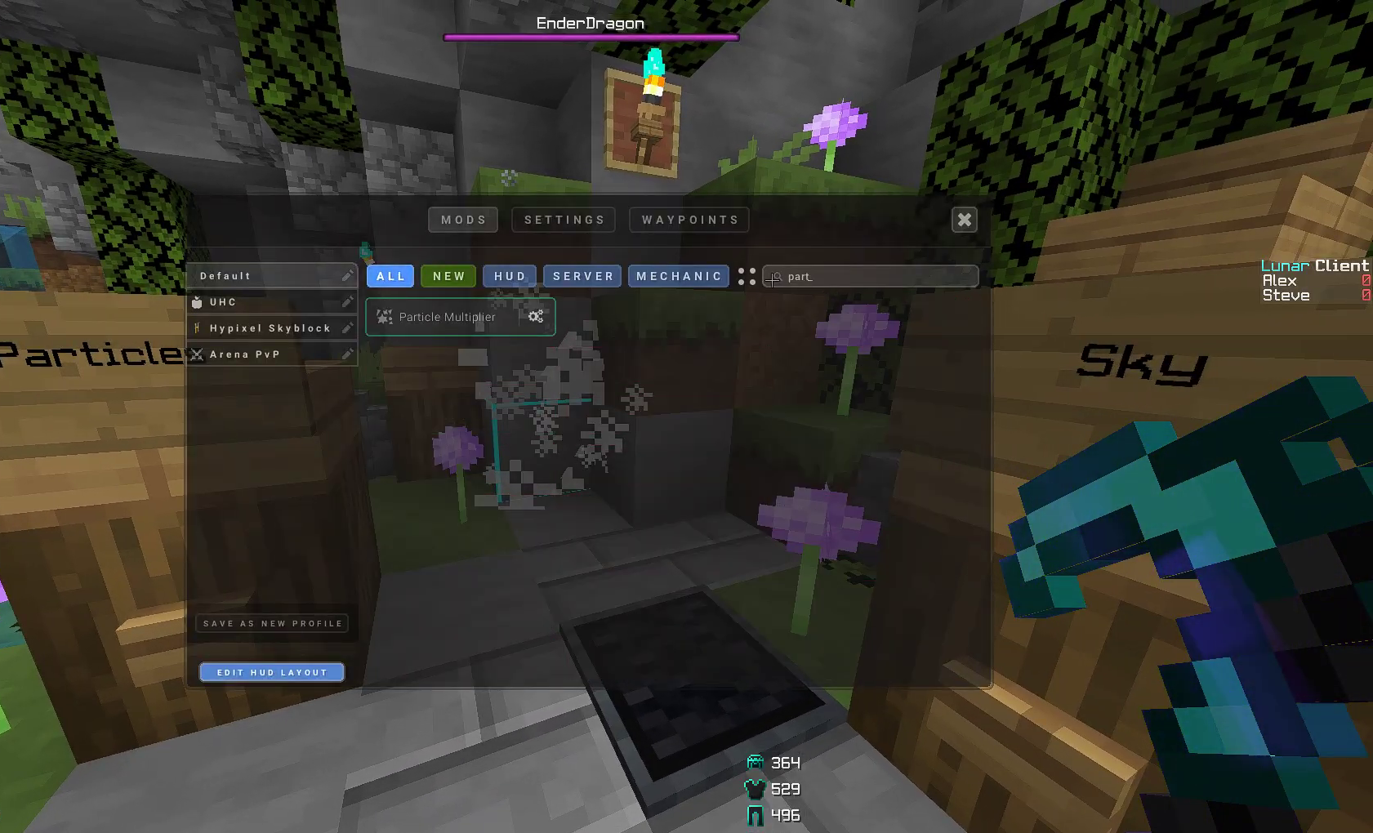
{"keys": [], "mouse": [], "events": []}
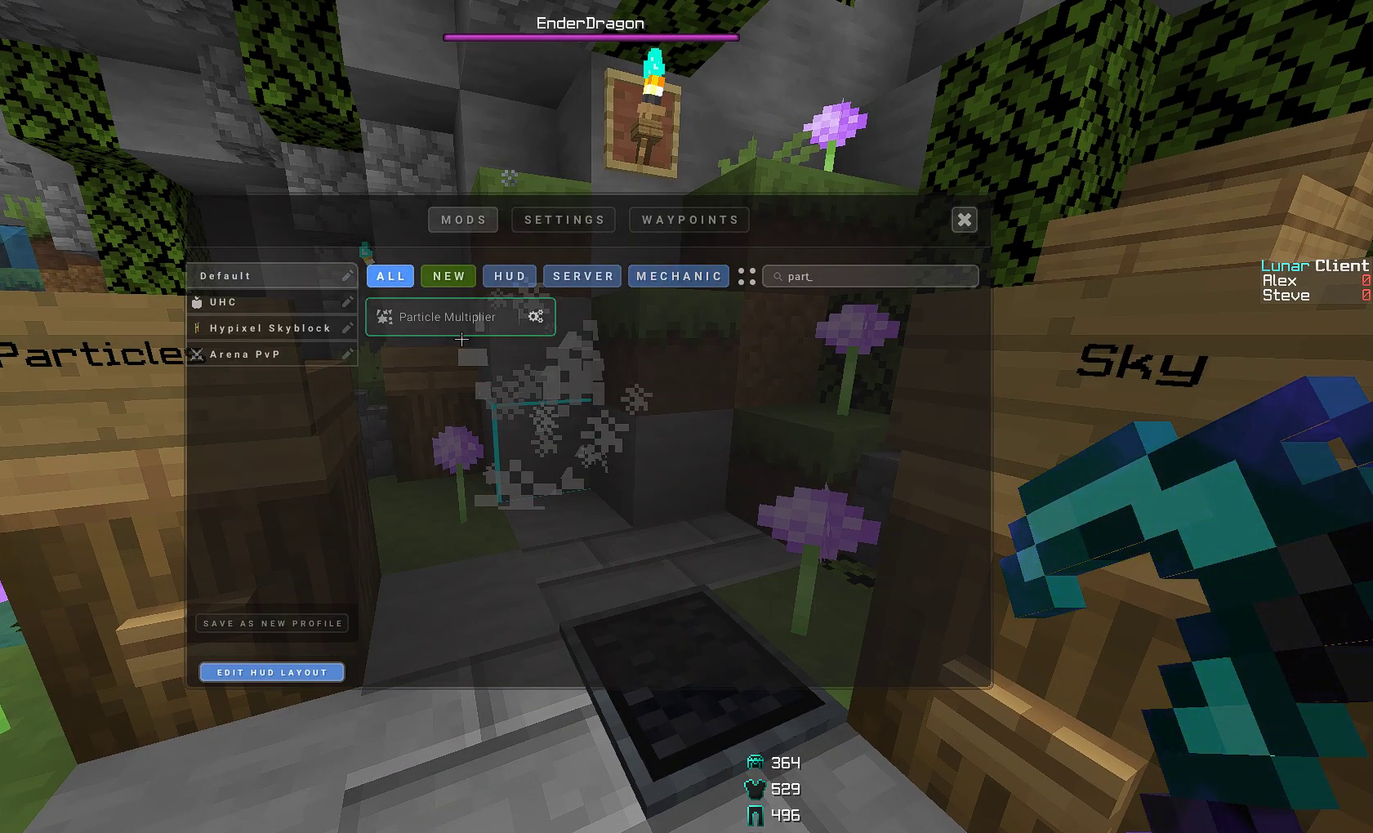
{"keys": [], "mouse": [], "events": []}
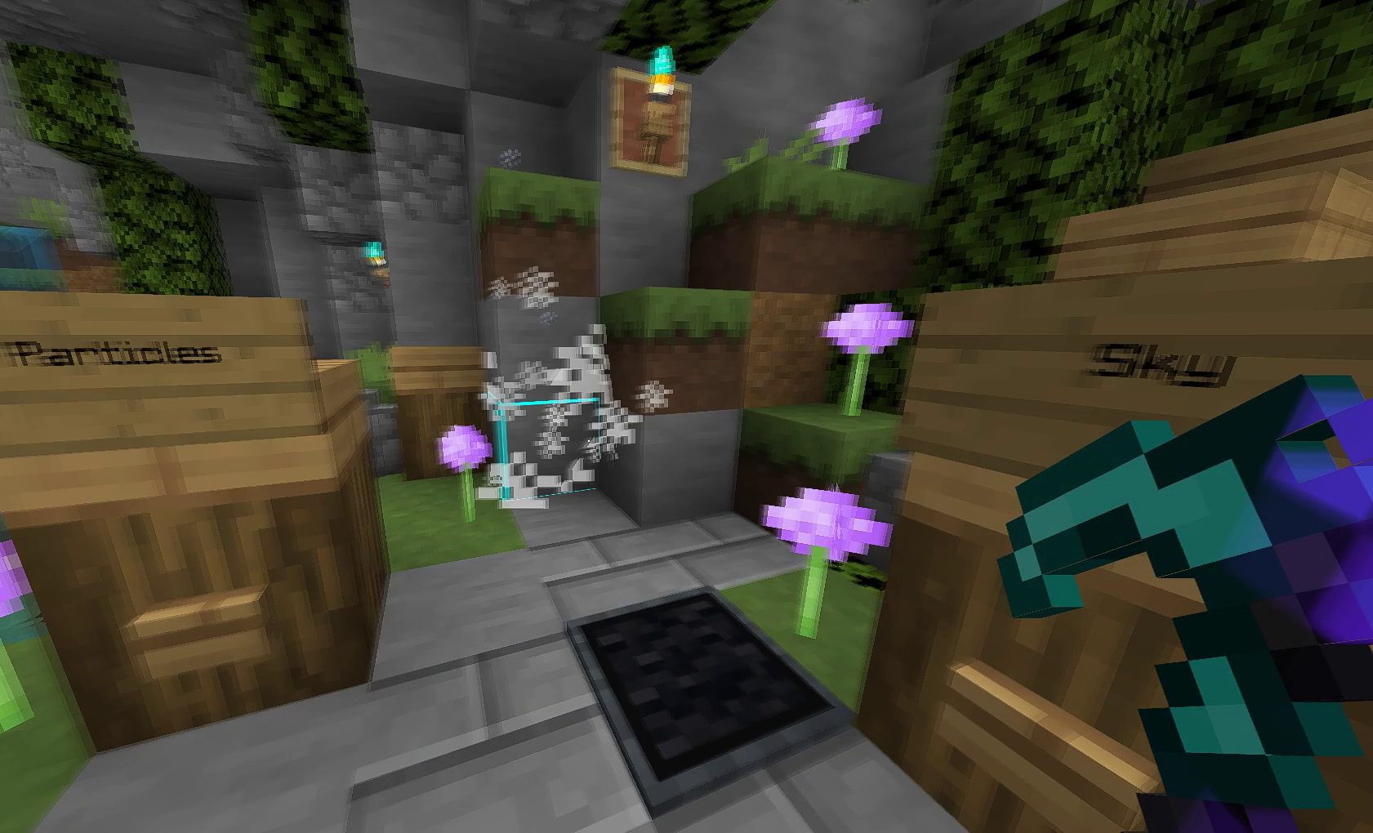
{"keys": ["a"], "mouse": [], "events": [[367, "a", "down"]]}
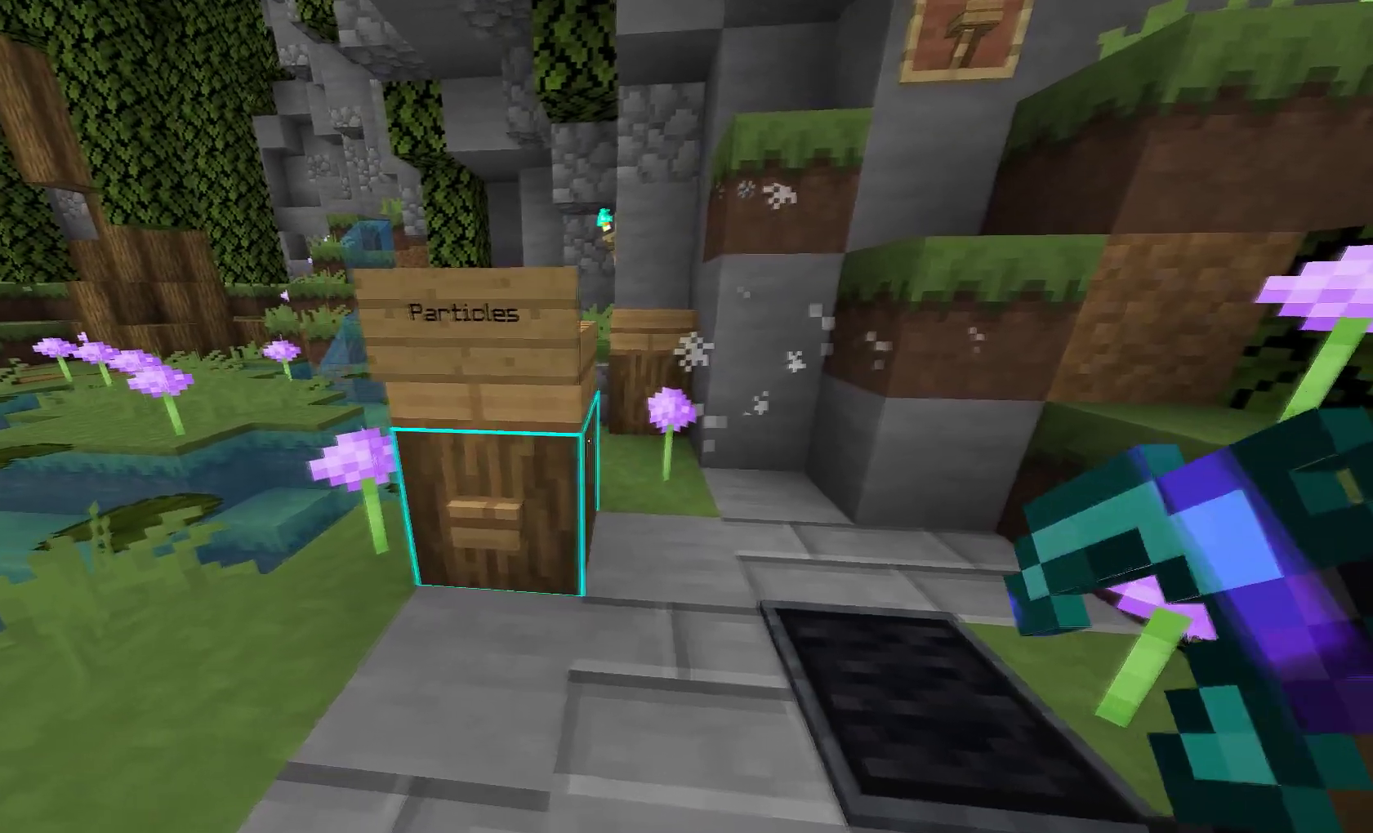
{"keys": [], "mouse": [], "events": [[17, "a", "up"]]}
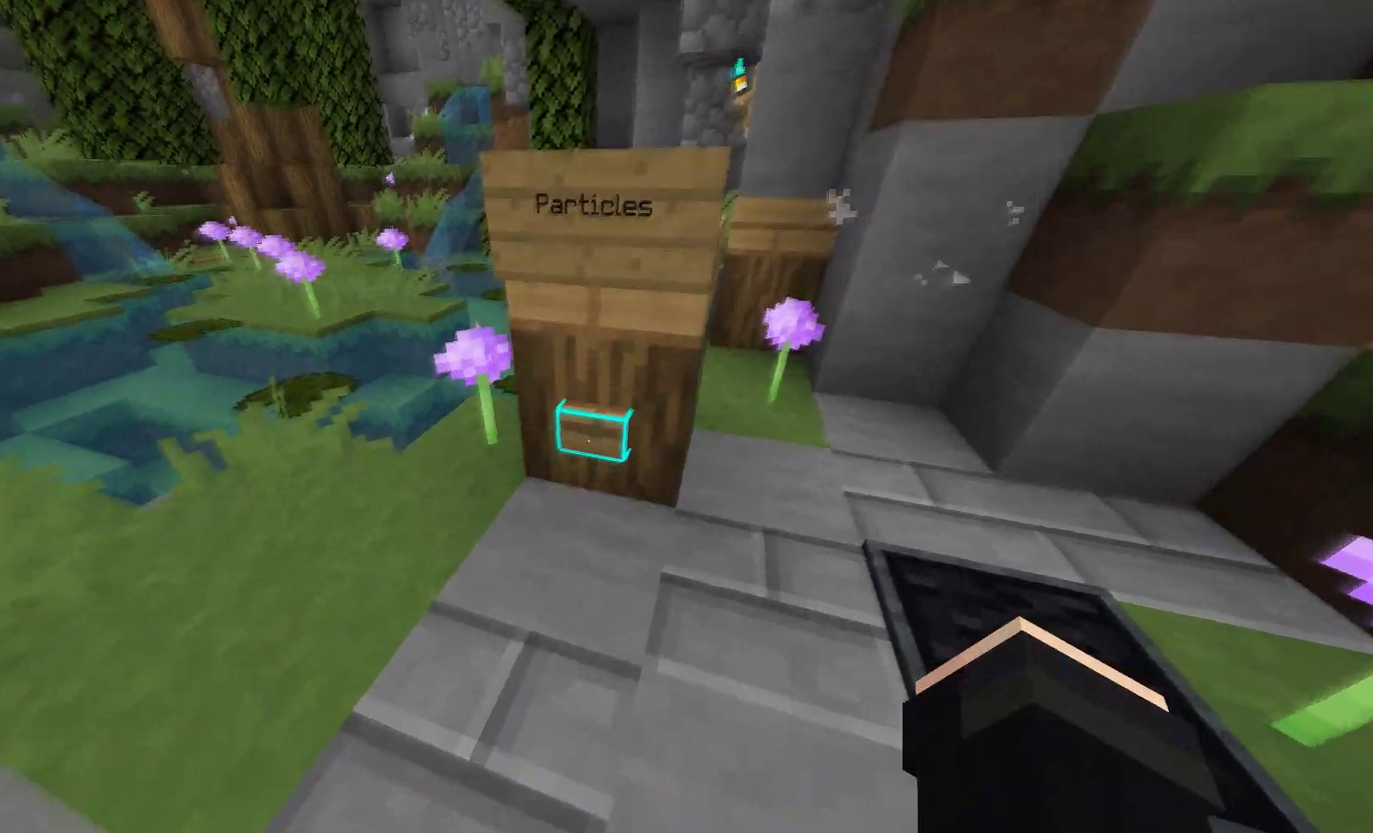
{"keys": [], "mouse": [], "events": [[250, "mouse_right", "down"], [383, "mouse_right", "up"]]}